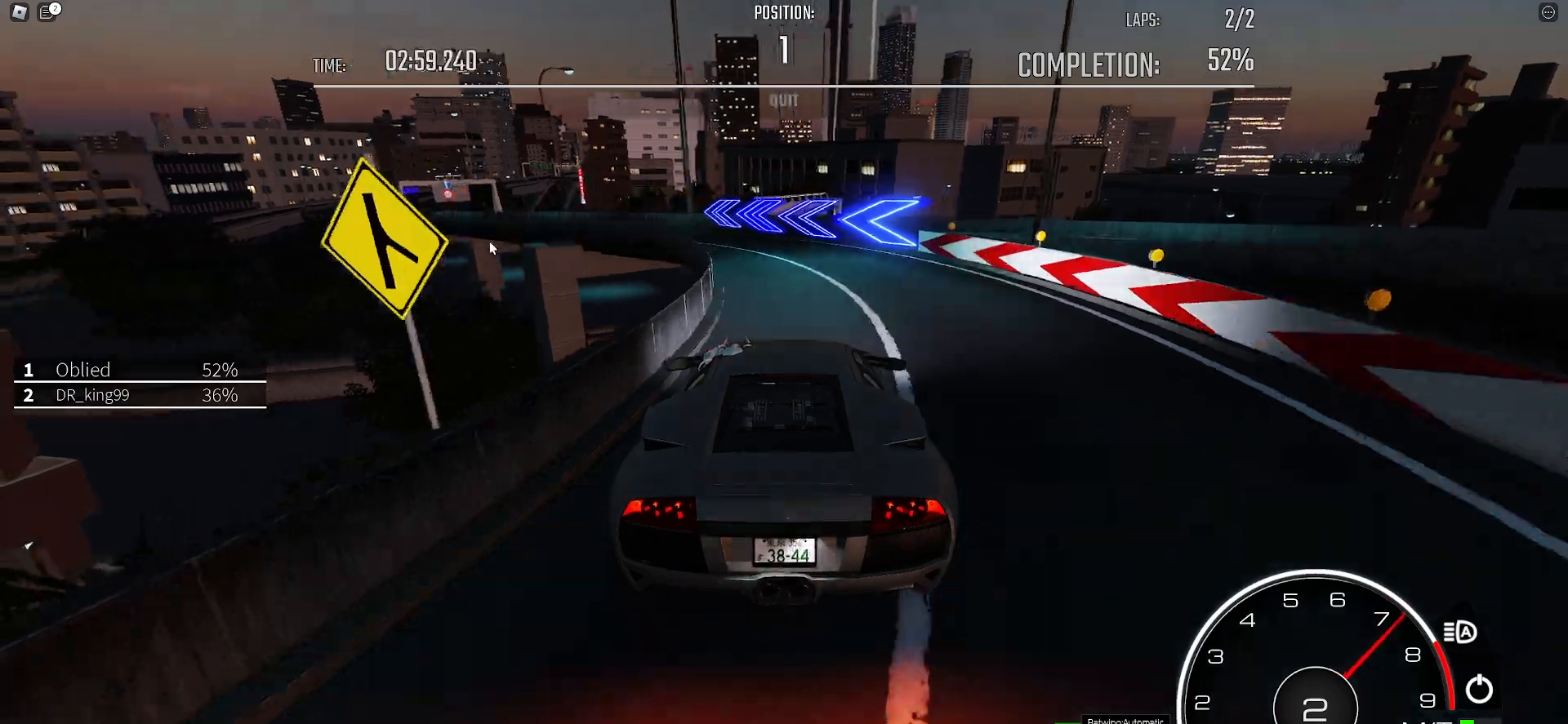
Gameplay with keyboard; each line is a JSON object with the keys held at the frame after it. "events" lists presses ("down") and releases ("up") of ".", "/", "0", "1", "2", "3", "4", "5", "6", "7", "8", "9", "a", "alt_l", "alt_r", "b", "backslash", "backspace", "c", "caps_lock", "comma", "ctrl_l", "ctrl_r", "d", "e", "equals", "f", "g", "h", "i", "j", "k", "l", "lbracket", "m", "minus", "n", "o", "p", "q", "quote", "r", "rbracket", "return", "s", "semicolon", "shift_l", "shift_r", "space", "super", "t", "tab", "tilde", "u", "v", "w", "x", "y" and "z" between this image and that frame as [ms after this image, input, new state], when the widget could be followed in between. No other keys are recorded. Mouse input is not recorded.
{"keys": ["d", "w"], "events": [[217, "d", "up"], [367, "d", "down"]]}
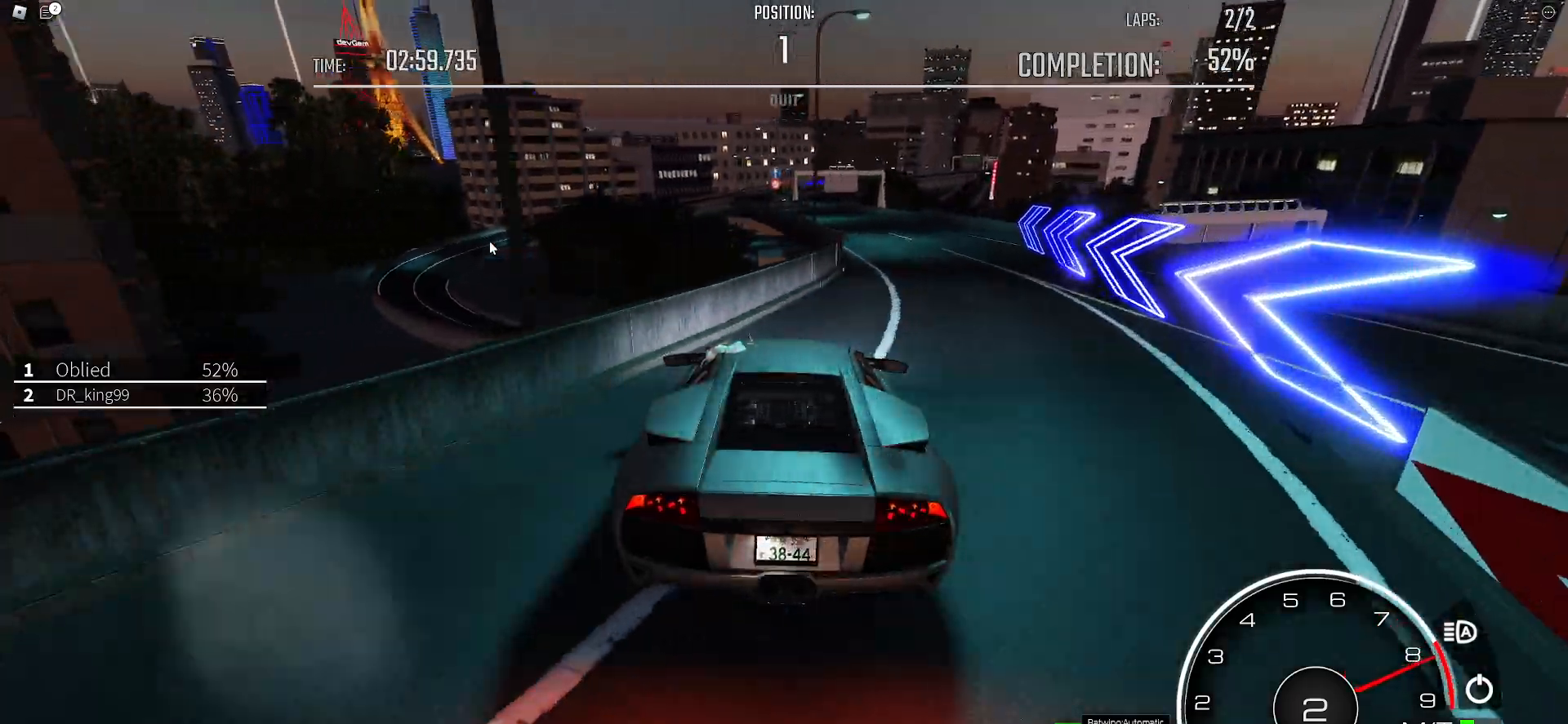
{"keys": ["d", "w"], "events": []}
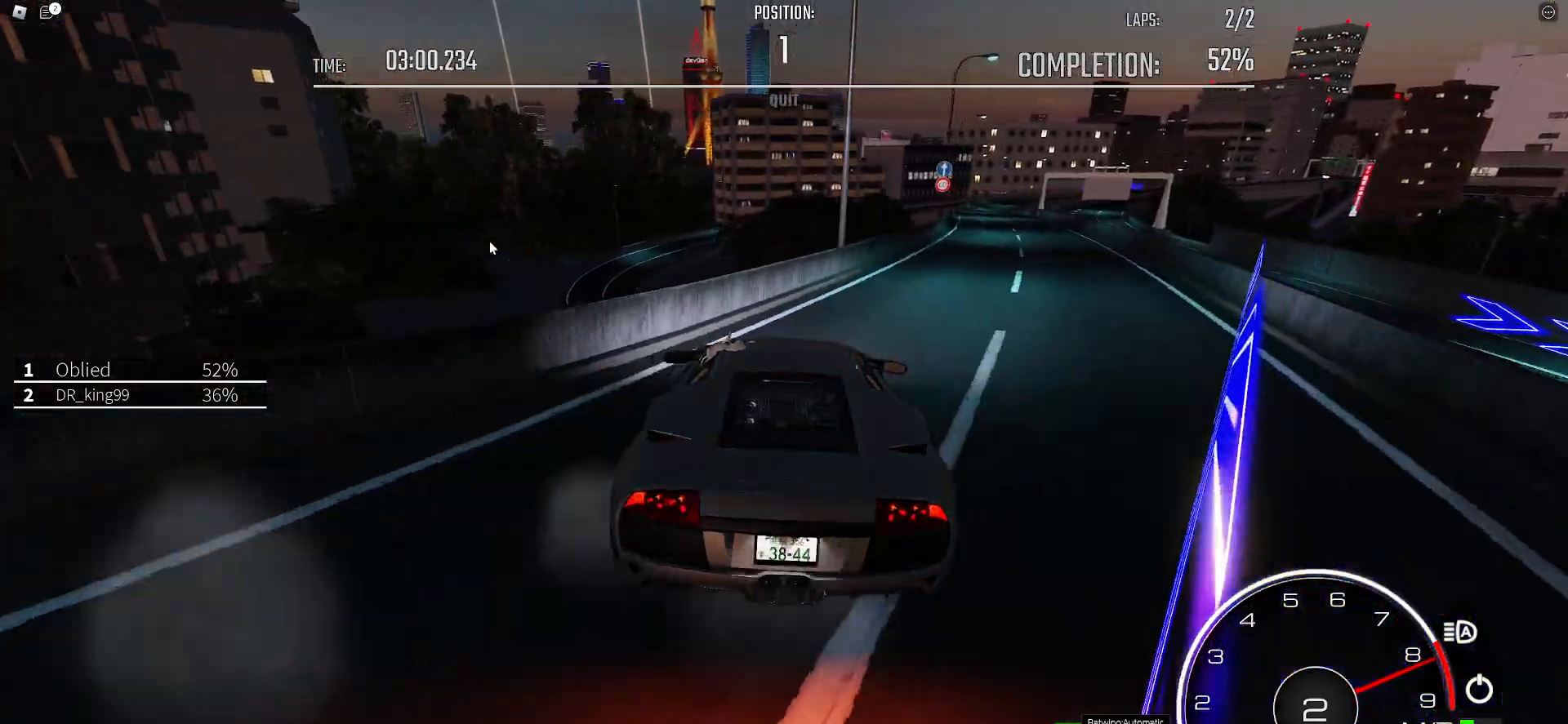
{"keys": ["w"], "events": [[17, "d", "up"], [67, "d", "down"], [400, "d", "up"]]}
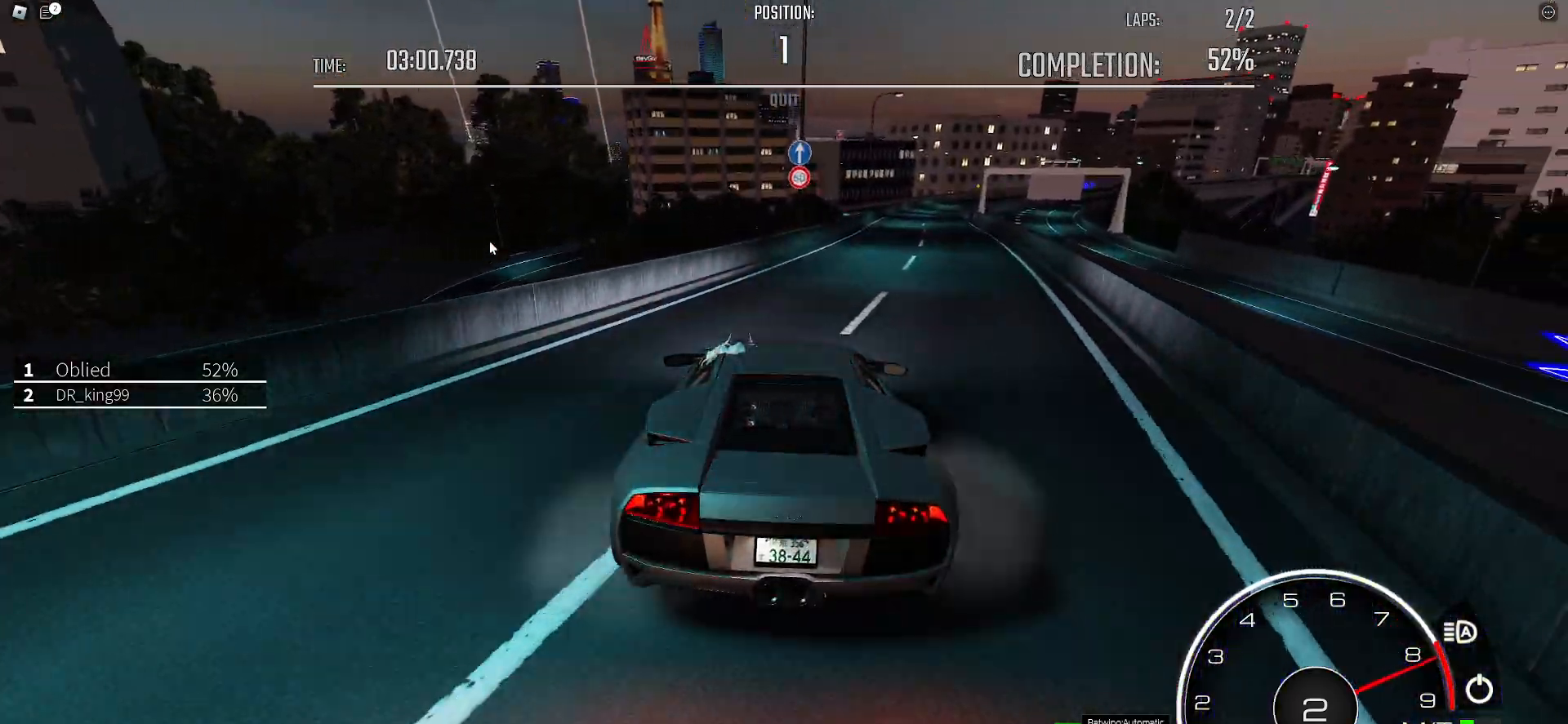
{"keys": ["w"], "events": [[317, "d", "down"], [417, "d", "up"]]}
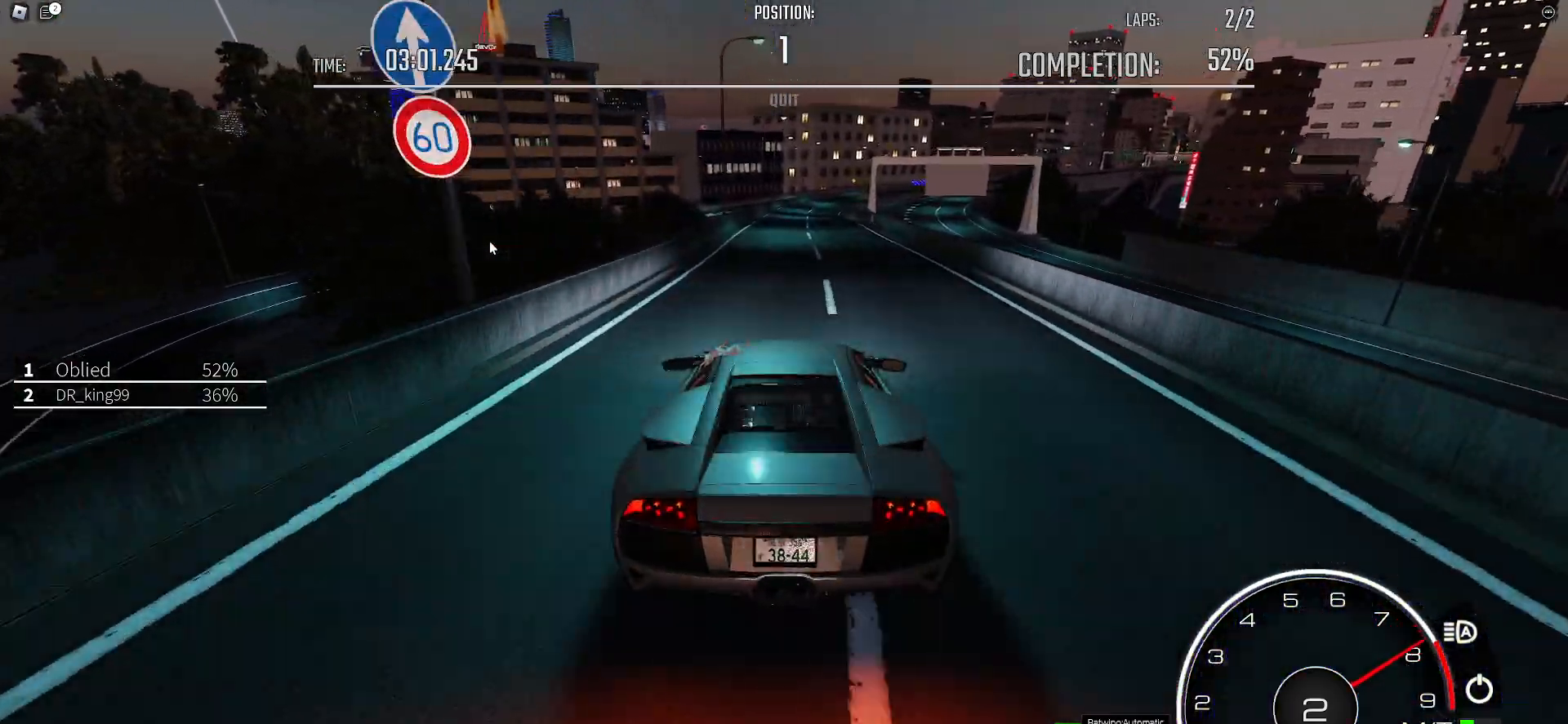
{"keys": ["w"], "events": [[233, "d", "down"], [283, "d", "up"], [333, "shift_l", "down"], [383, "e", "down"], [433, "e", "up"], [433, "shift_l", "up"]]}
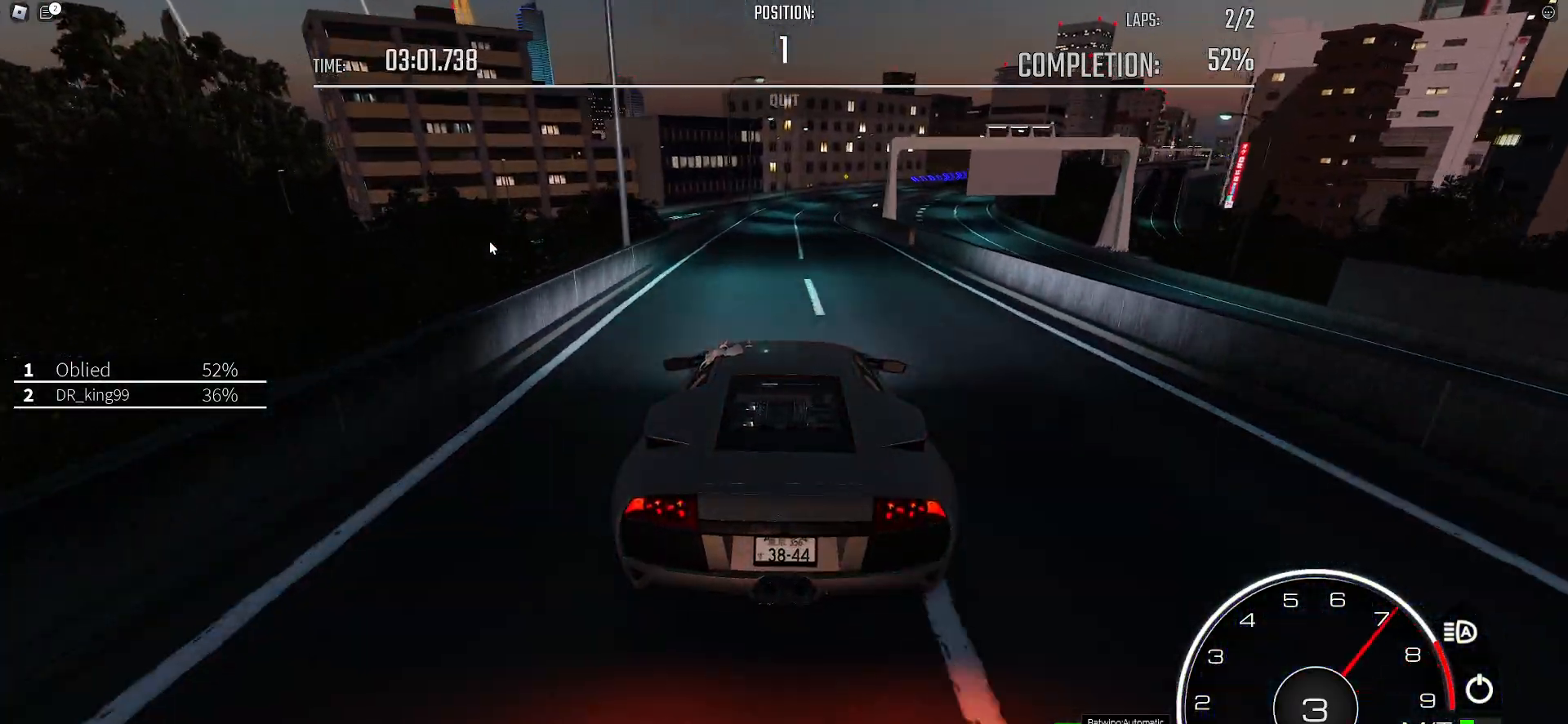
{"keys": ["d", "w"], "events": [[450, "d", "down"]]}
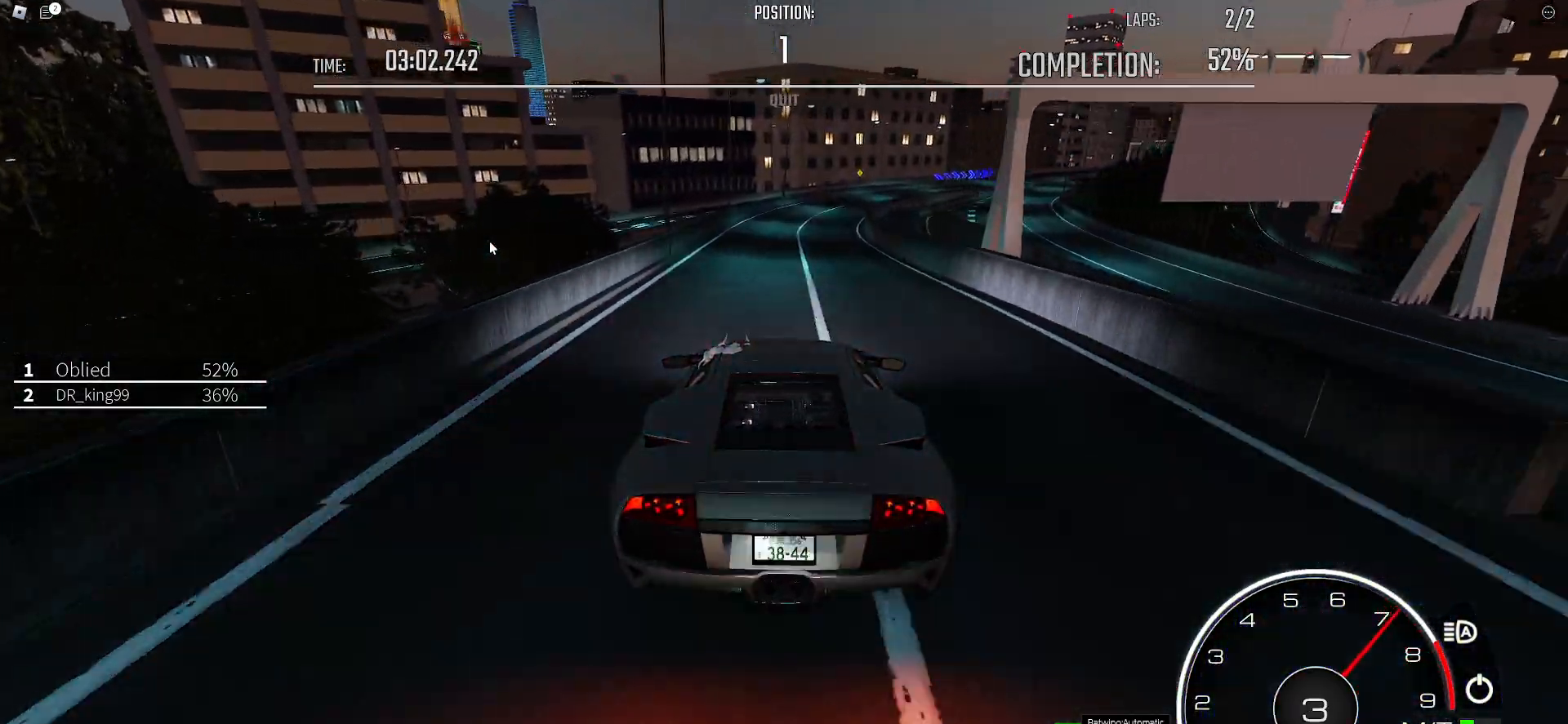
{"keys": ["d", "w"], "events": [[33, "d", "up"], [183, "d", "down"], [267, "d", "up"], [367, "d", "down"]]}
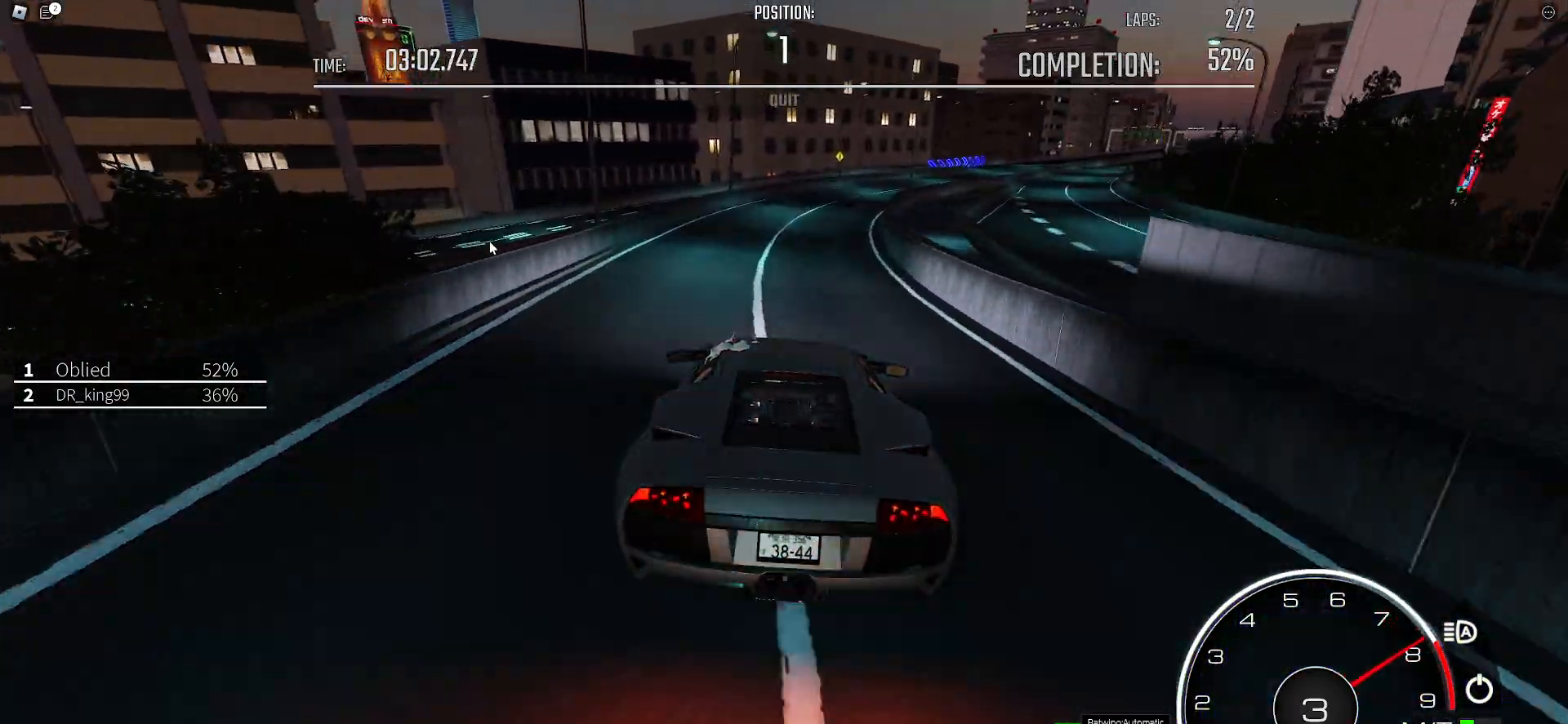
{"keys": ["w"], "events": [[100, "d", "up"], [233, "d", "down"], [467, "d", "up"]]}
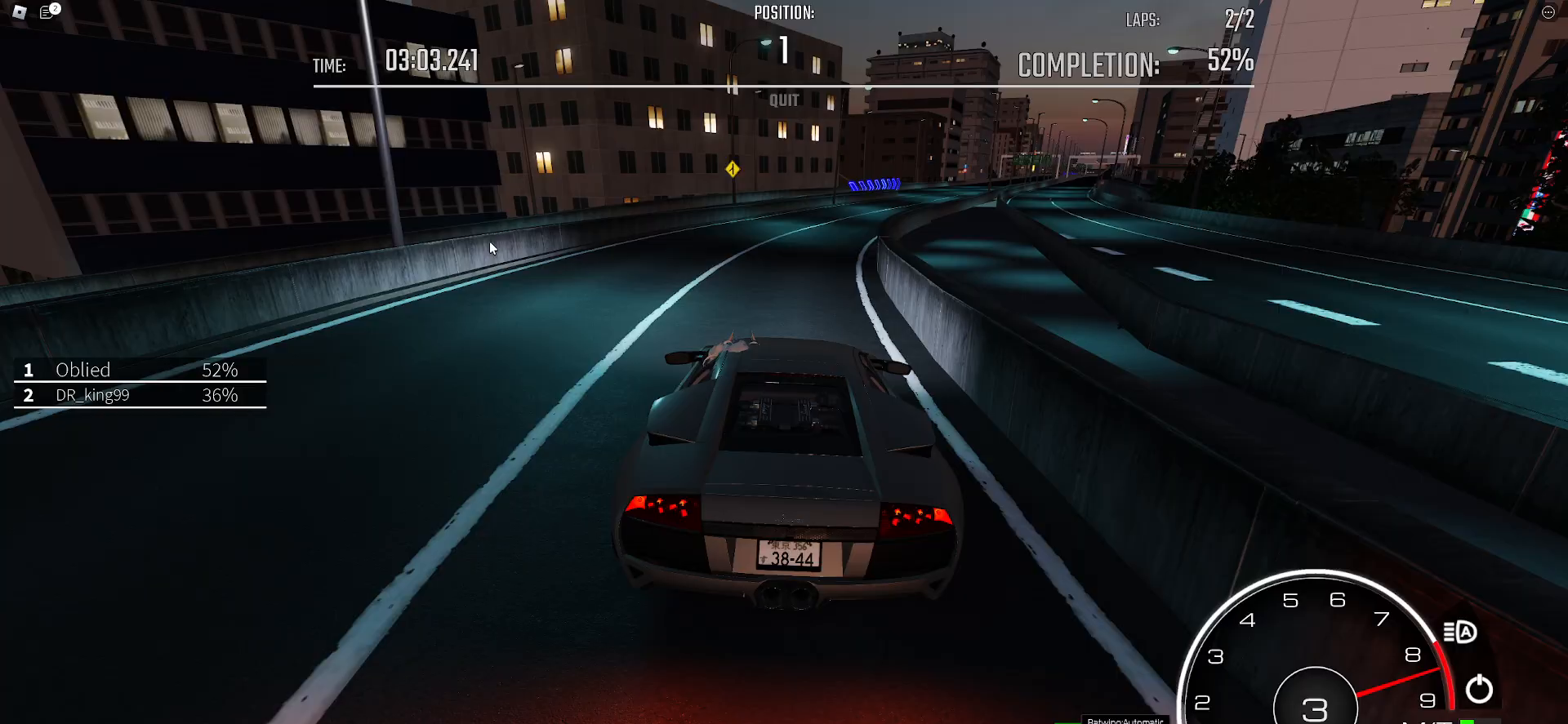
{"keys": ["d", "w"]}
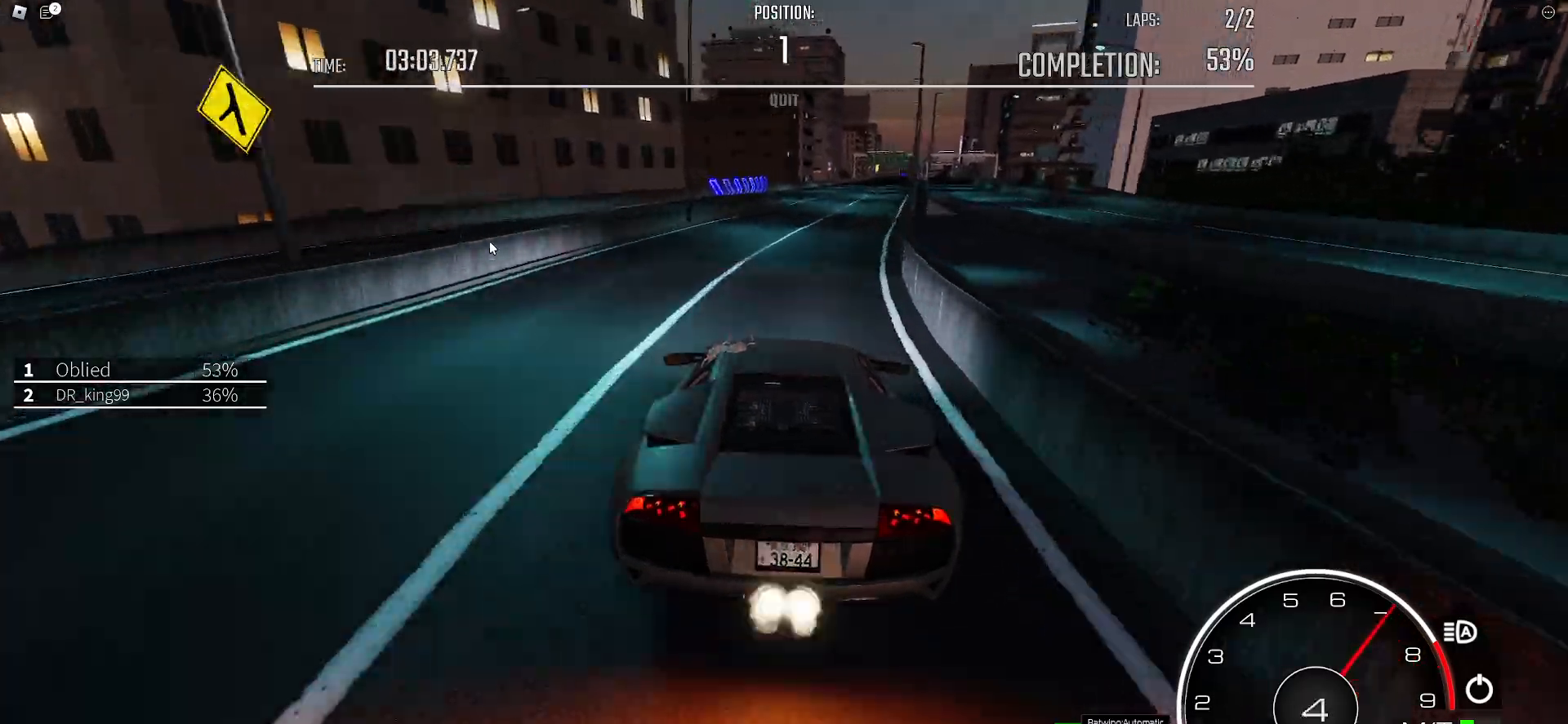
{"keys": ["w"], "events": [[183, "d", "up"], [267, "d", "down"], [417, "d", "up"]]}
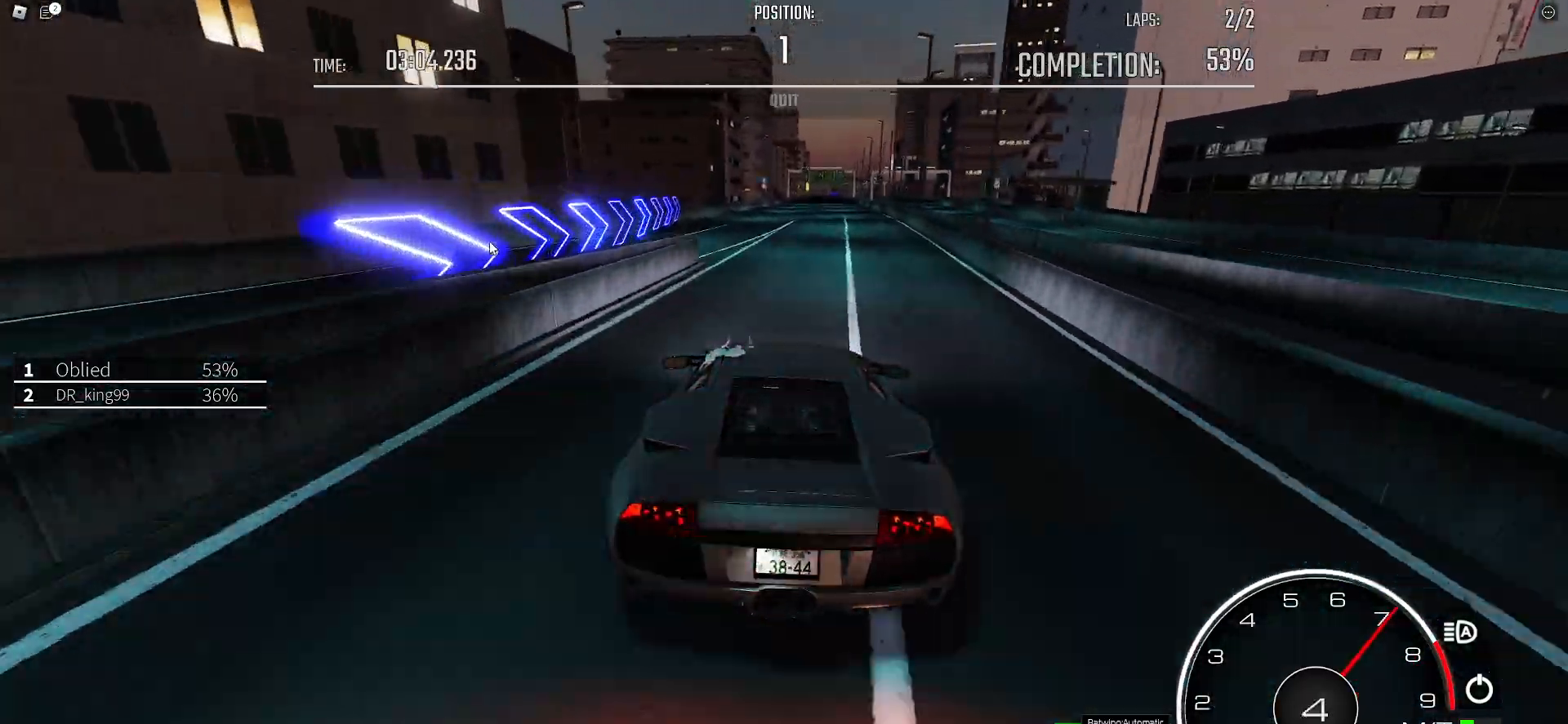
{"keys": ["d", "w"], "events": [[200, "d", "down"], [283, "d", "up"], [433, "d", "down"]]}
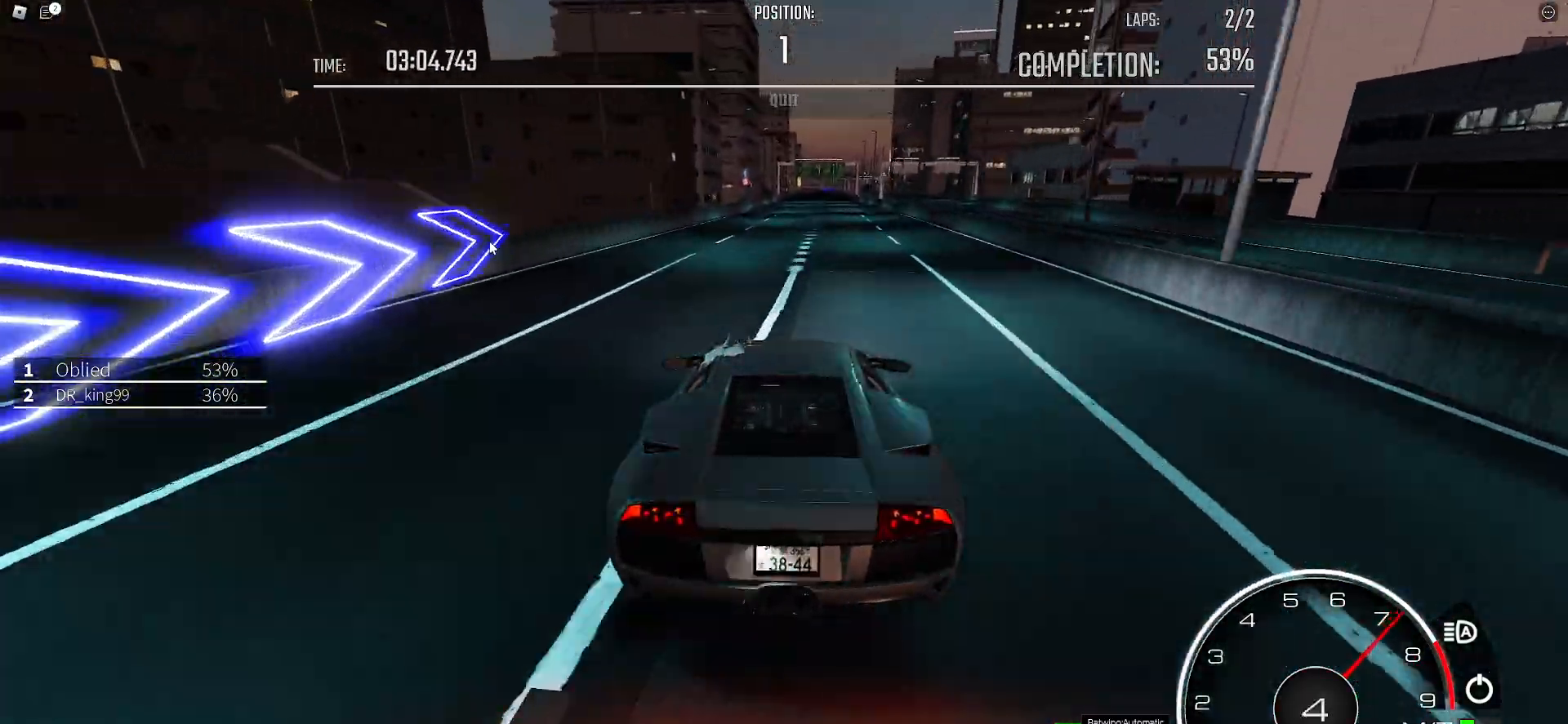
{"keys": ["w"], "events": [[67, "d", "up"], [250, "d", "down"], [350, "d", "up"]]}
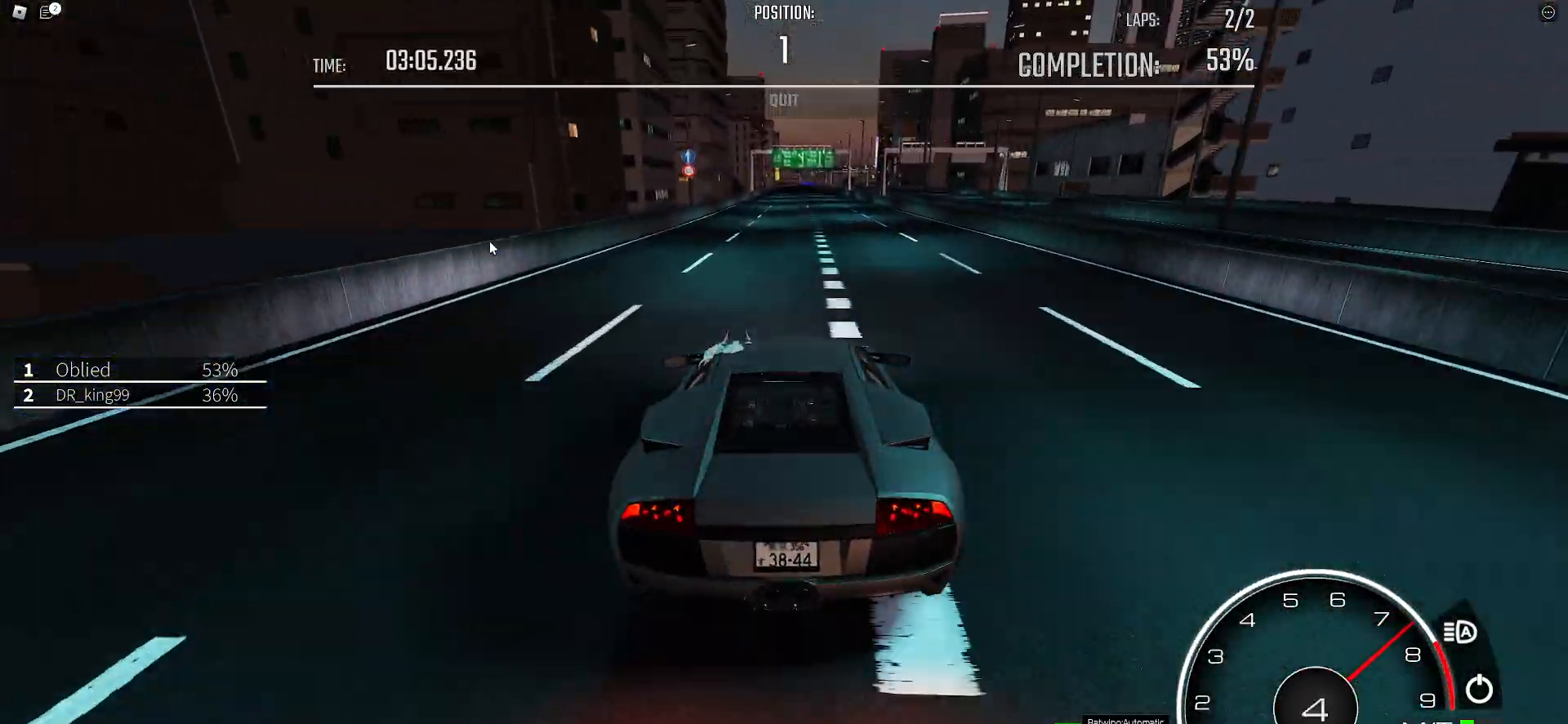
{"keys": ["w"], "events": [[217, "d", "down"], [267, "d", "up"]]}
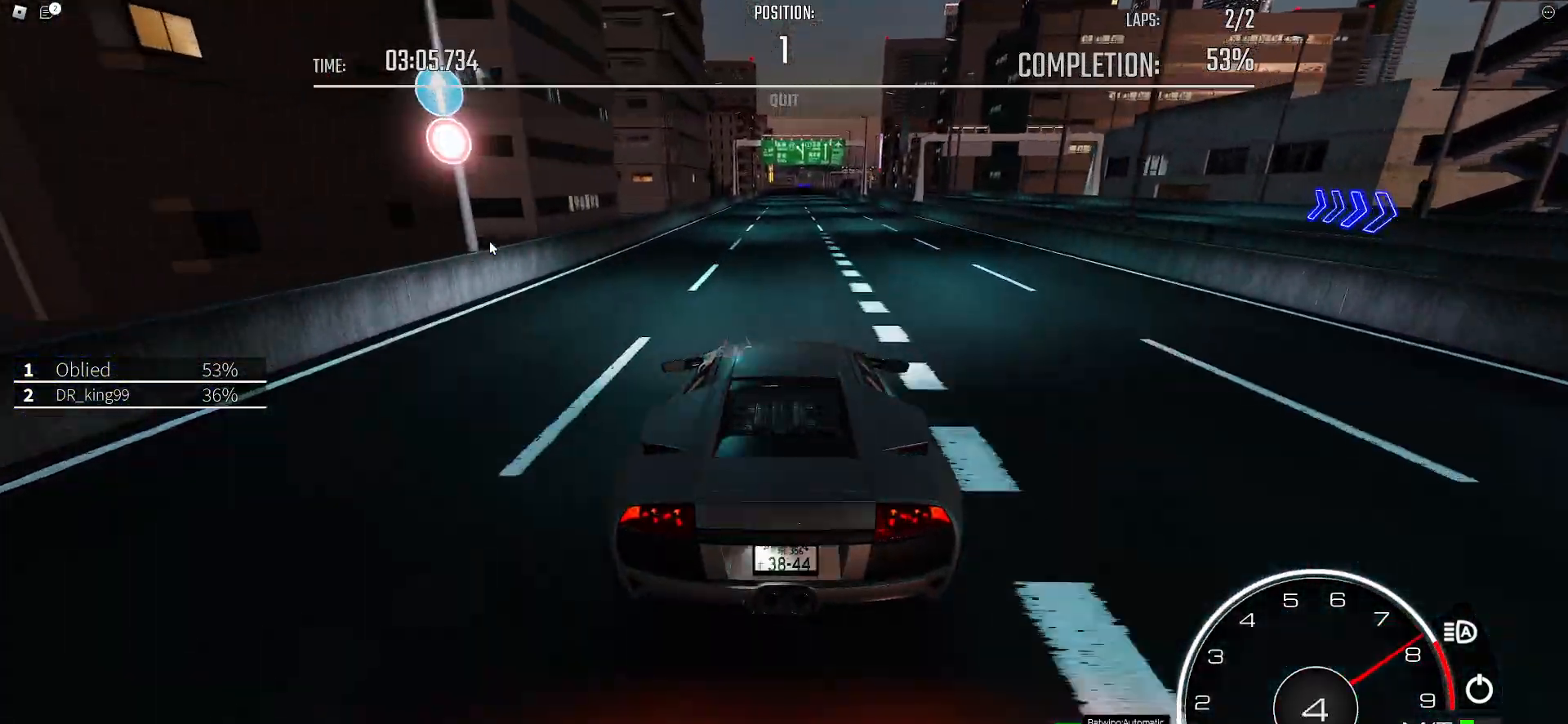
{"keys": ["w"], "events": [[50, "d", "down"], [100, "d", "up"]]}
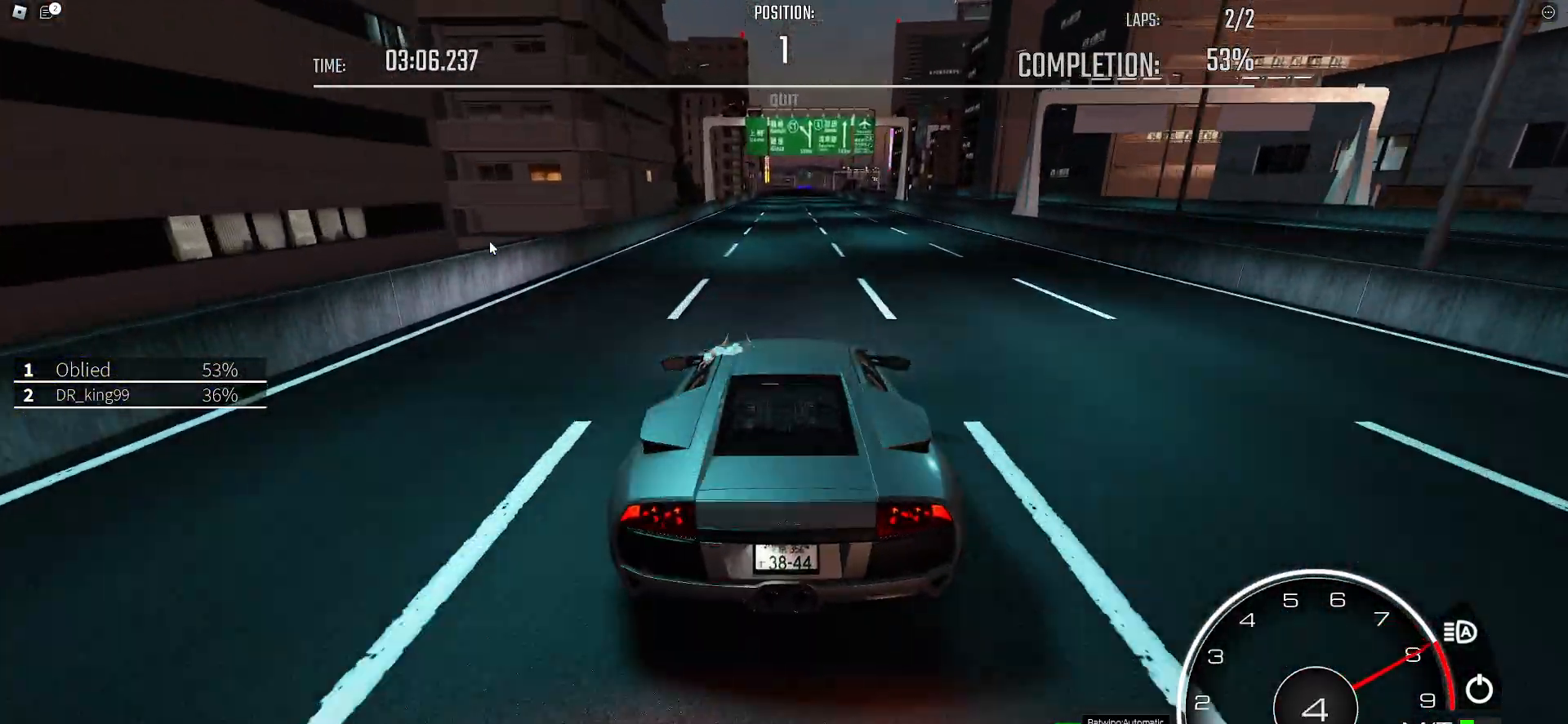
{"keys": ["w"], "events": []}
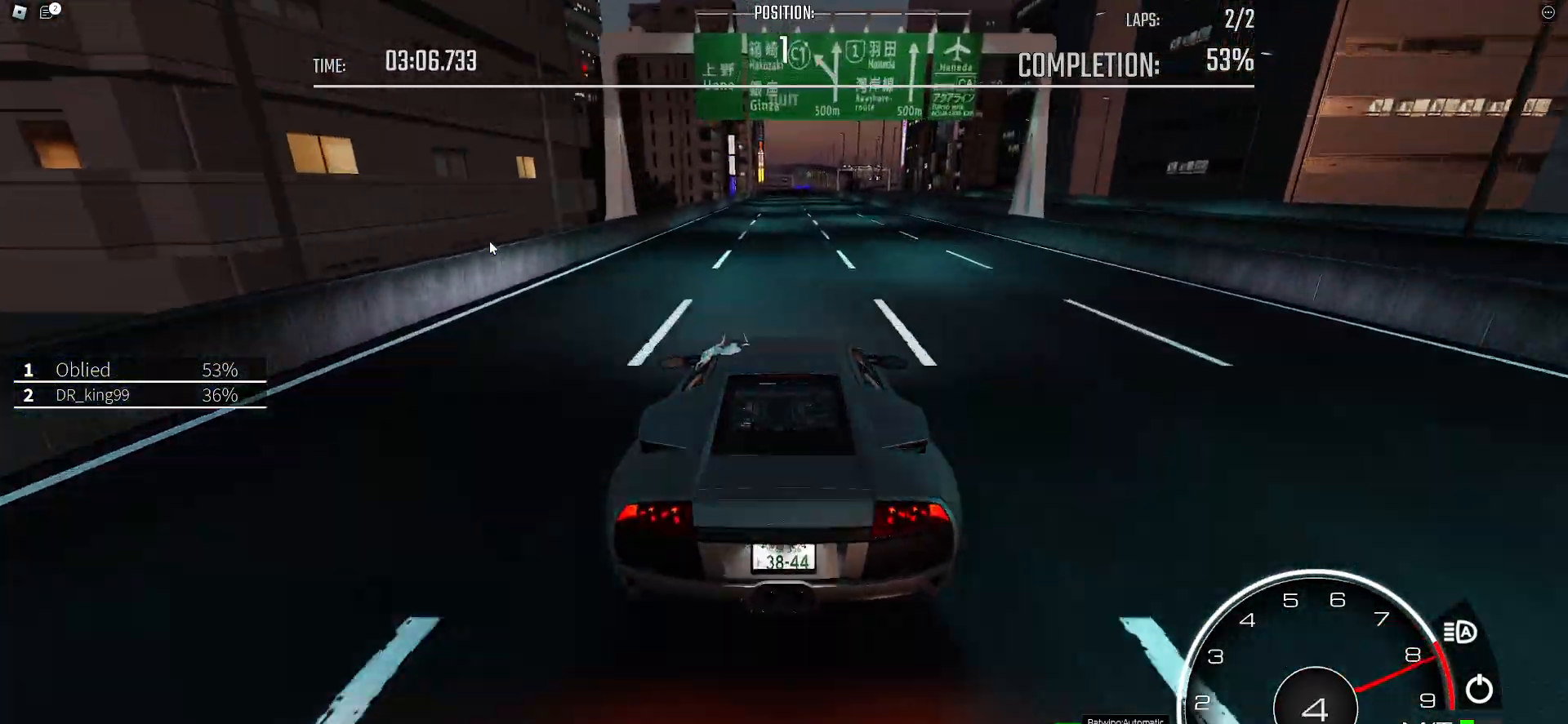
{"keys": ["w"], "events": [[367, "shift_l", "down"], [417, "shift_l", "up"]]}
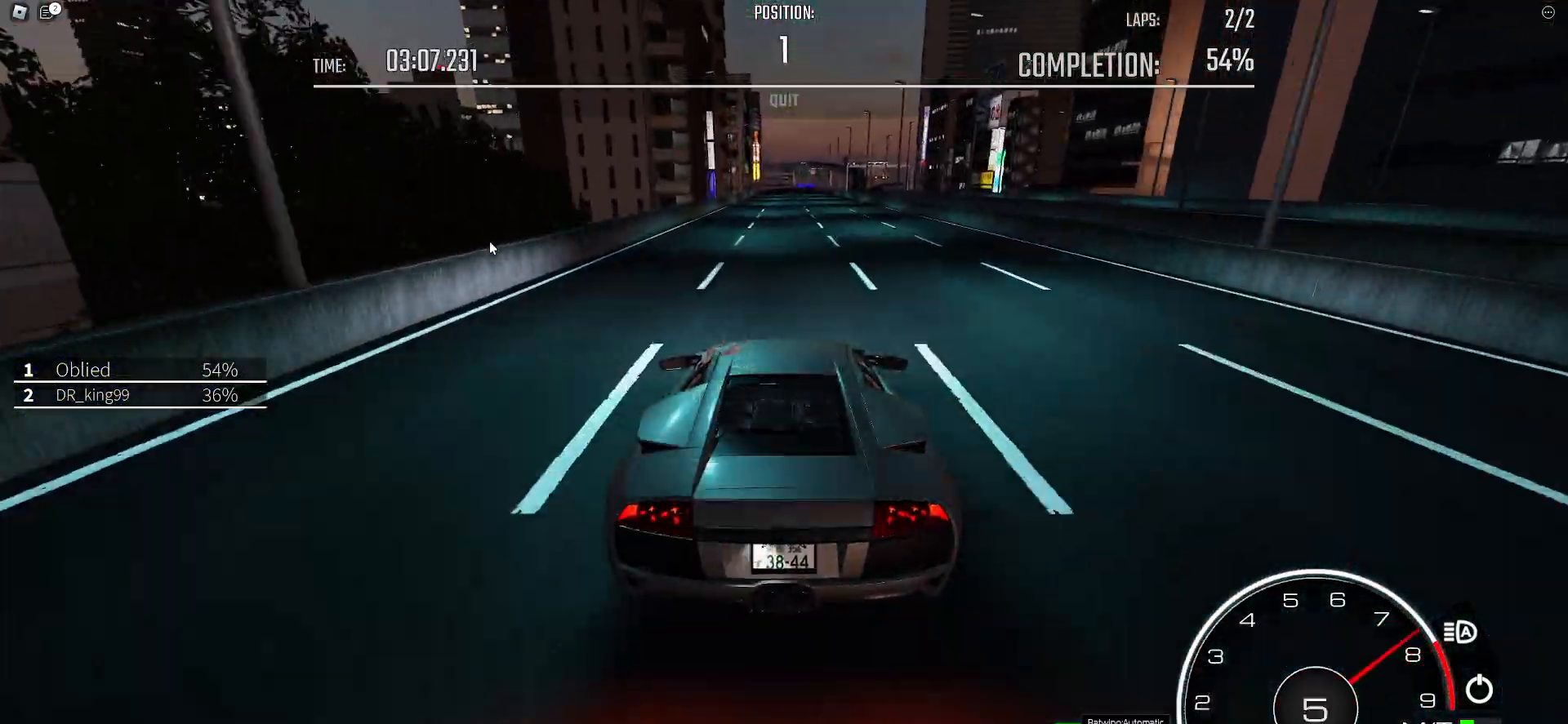
{"keys": ["w"], "events": []}
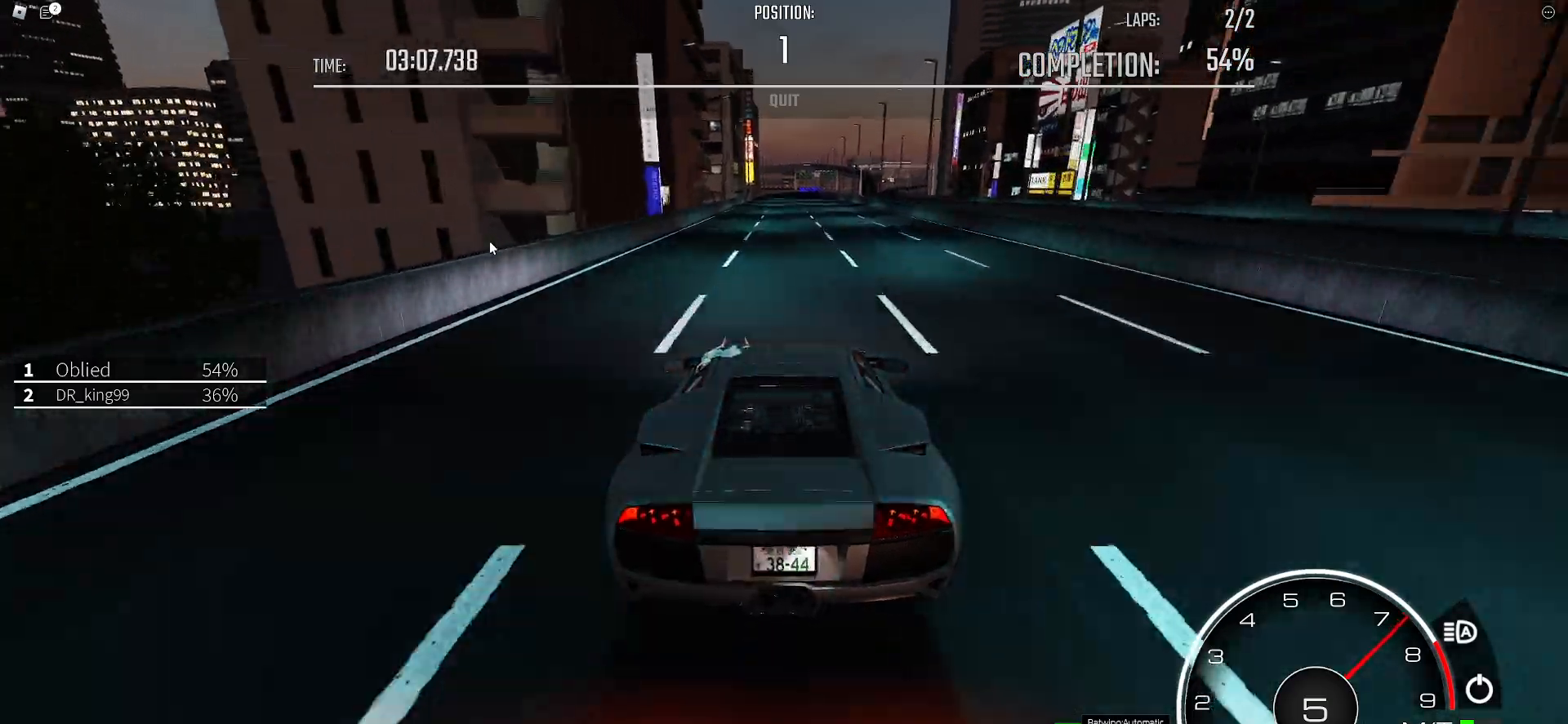
{"keys": ["w"], "events": []}
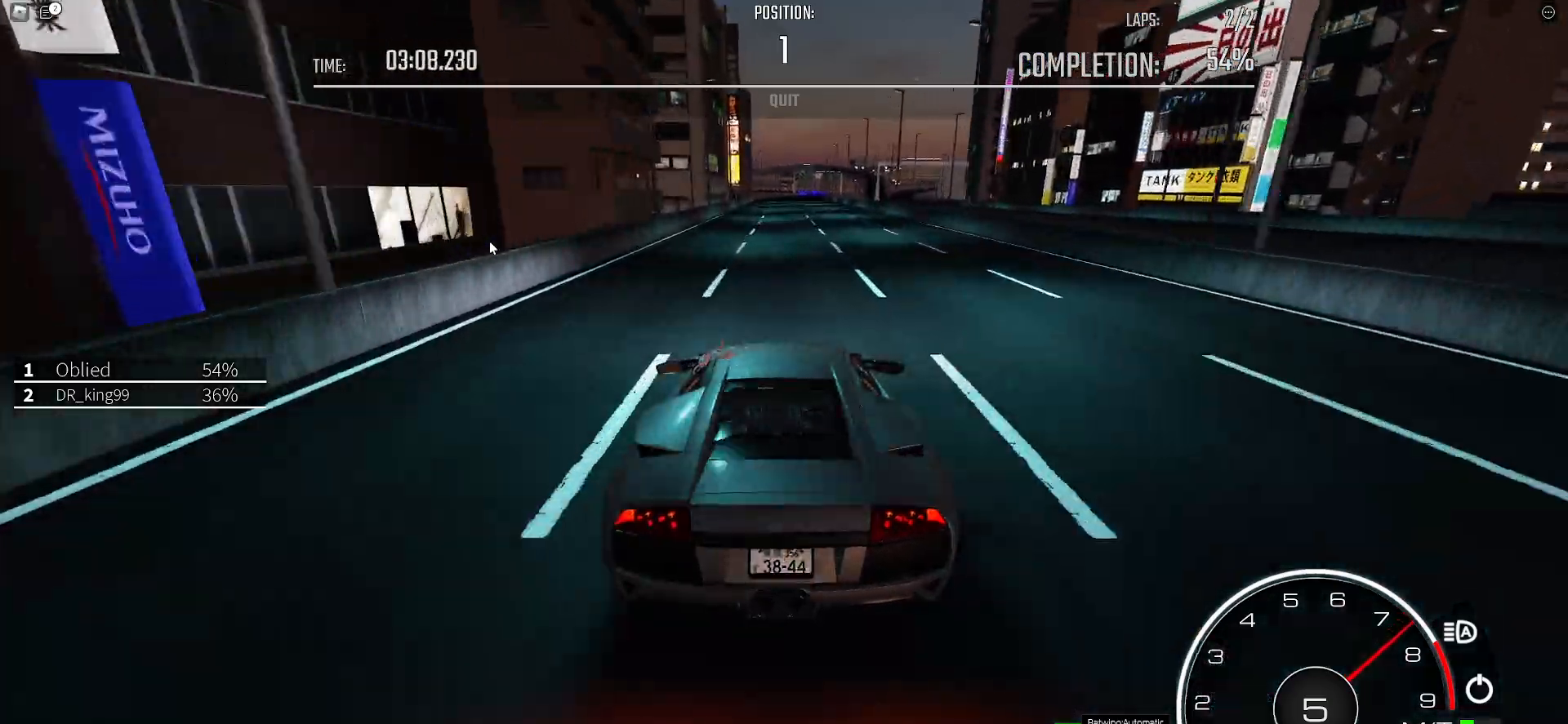
{"keys": ["w"], "events": [[183, "d", "down"], [233, "d", "up"], [417, "d", "down"], [500, "d", "up"]]}
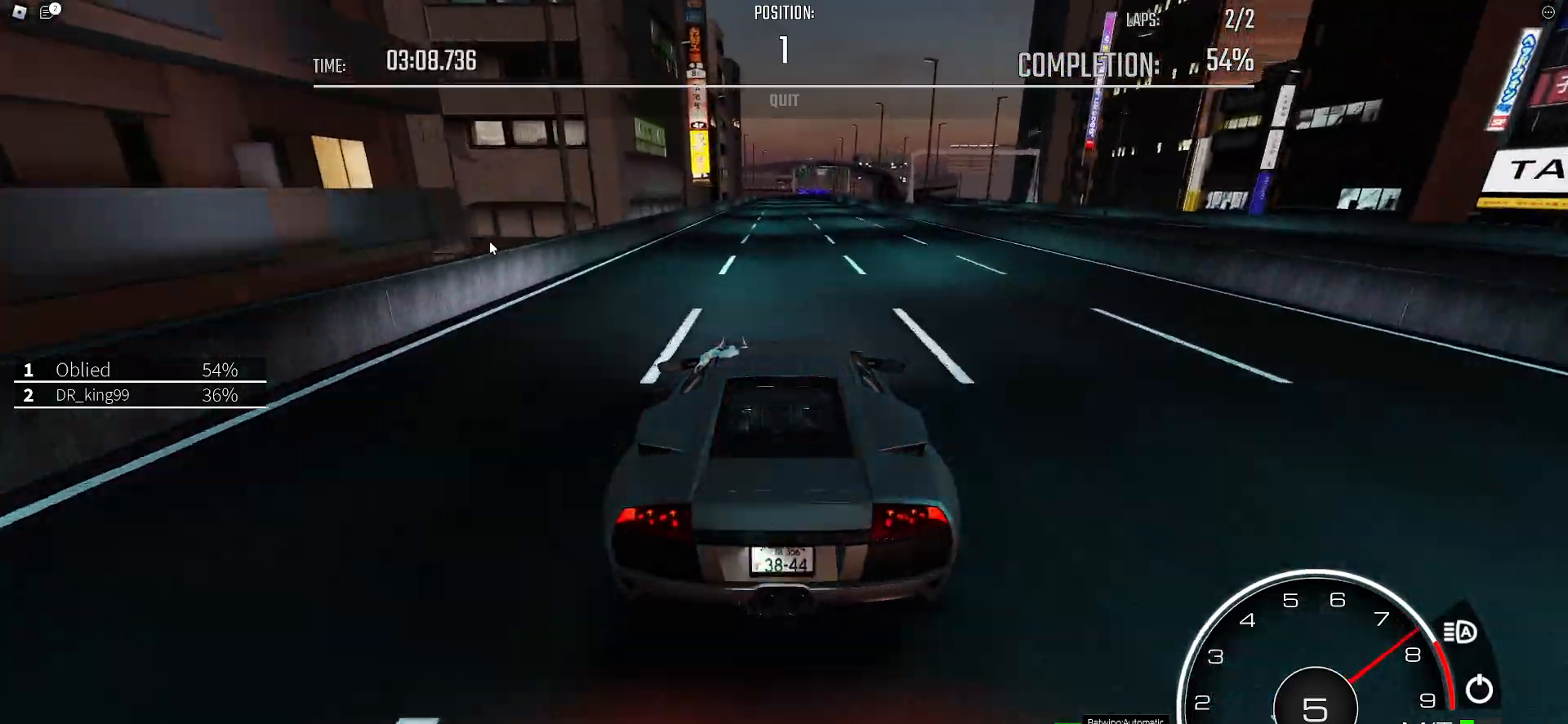
{"keys": ["w"], "events": [[150, "d", "down"], [233, "d", "up"], [383, "d", "down"], [433, "d", "up"]]}
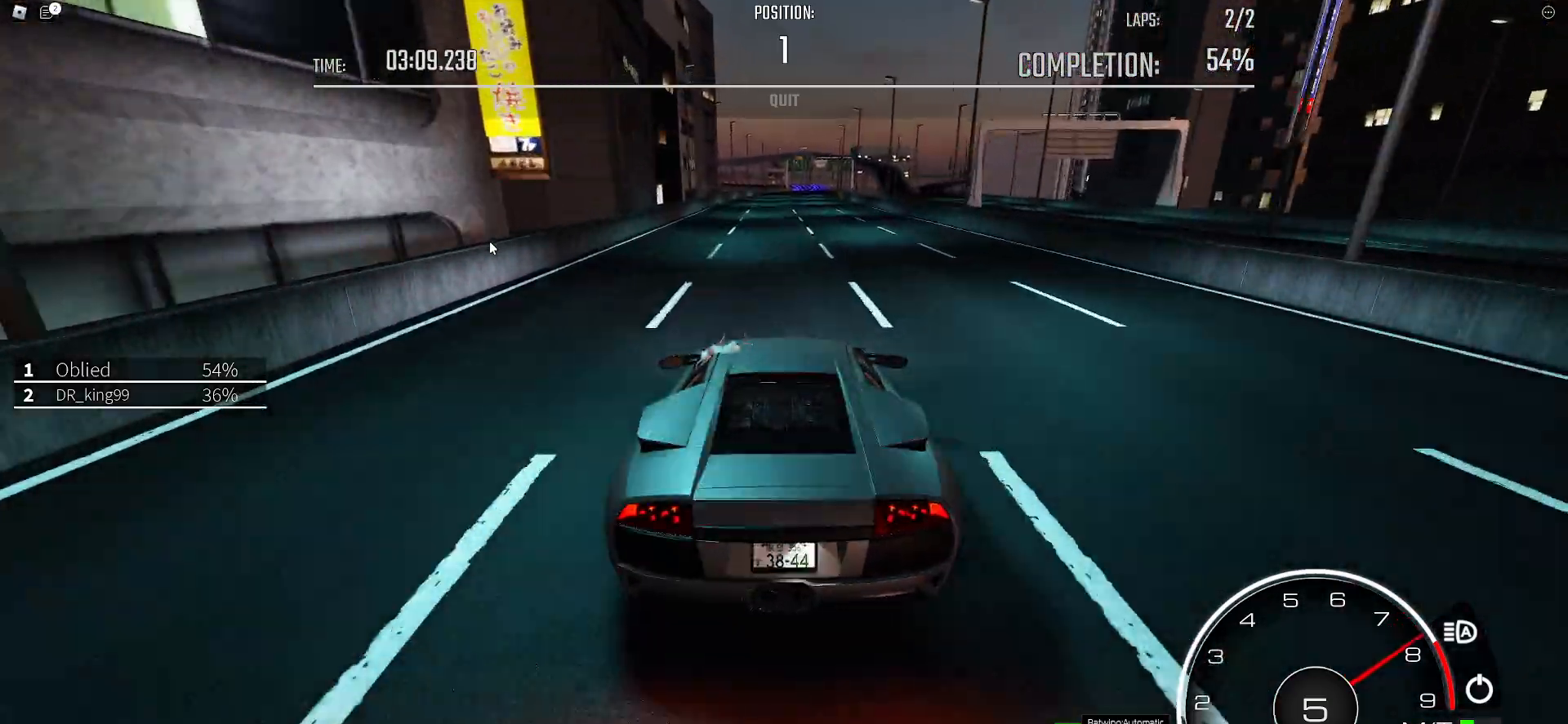
{"keys": ["d", "w"], "events": [[117, "d", "down"], [167, "d", "up"], [300, "d", "down"], [400, "d", "up"], [500, "d", "down"]]}
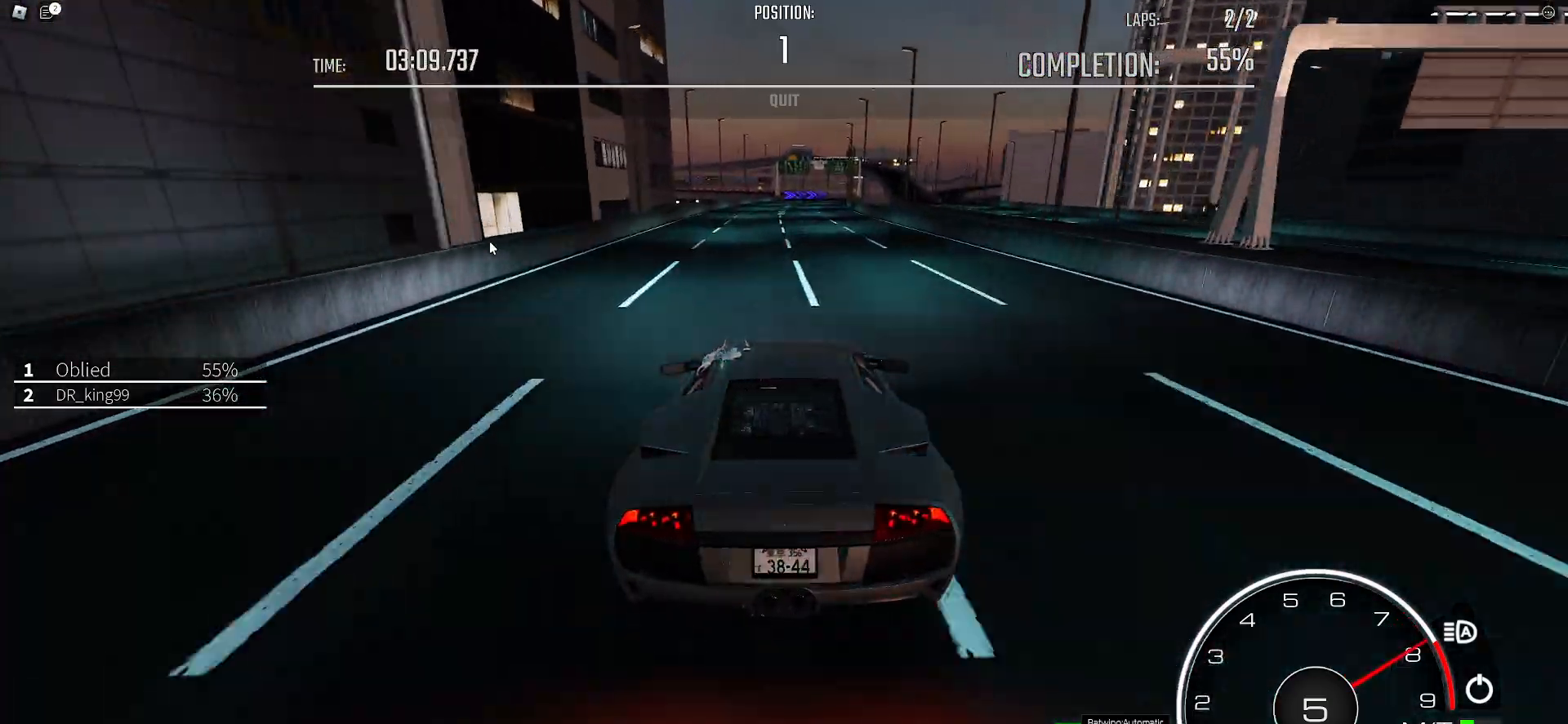
{"keys": ["d", "w"], "events": [[217, "d", "up"], [367, "d", "down"]]}
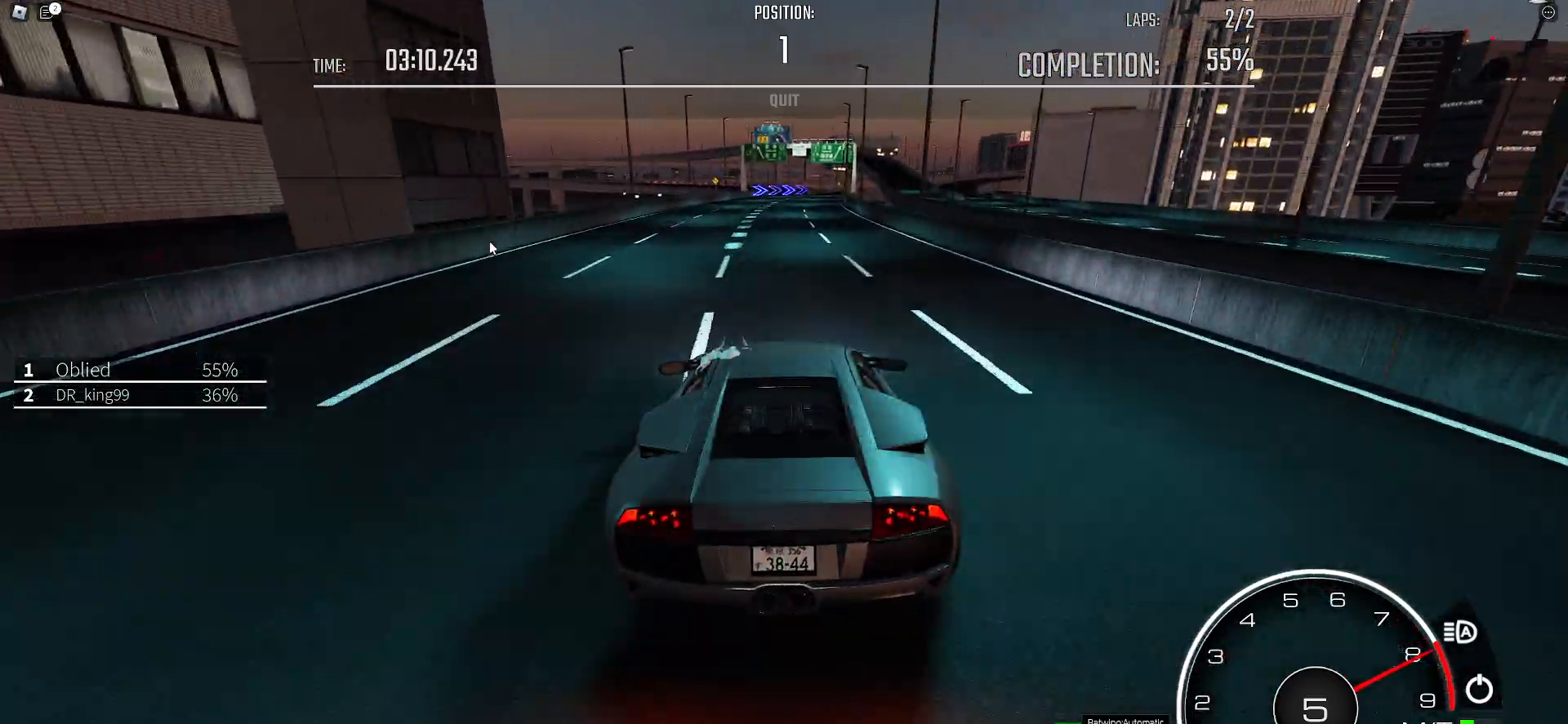
{"keys": ["d", "w"], "events": [[50, "d", "up"], [200, "d", "down"], [367, "d", "up"], [467, "d", "down"]]}
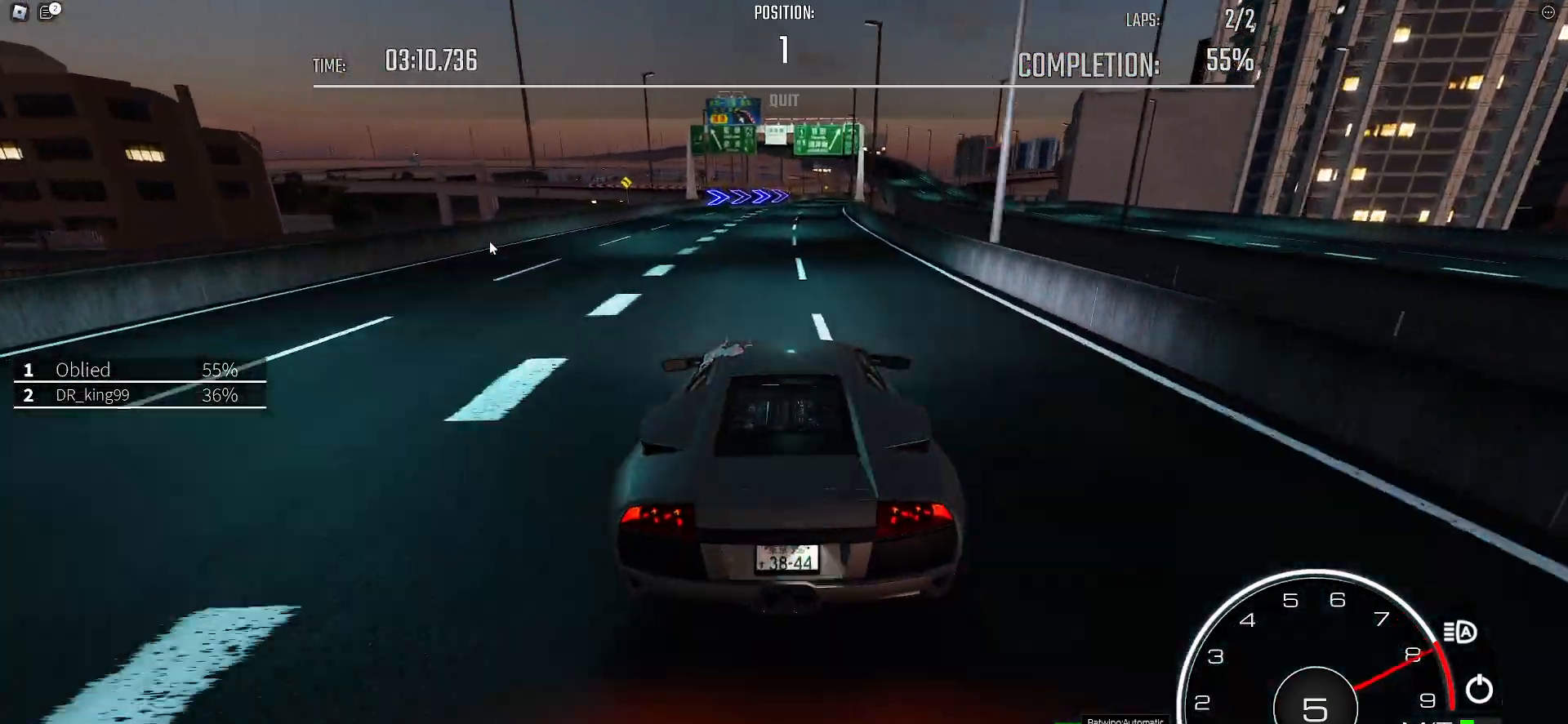
{"keys": ["w"], "events": [[217, "d", "up"], [350, "d", "down"], [500, "d", "up"]]}
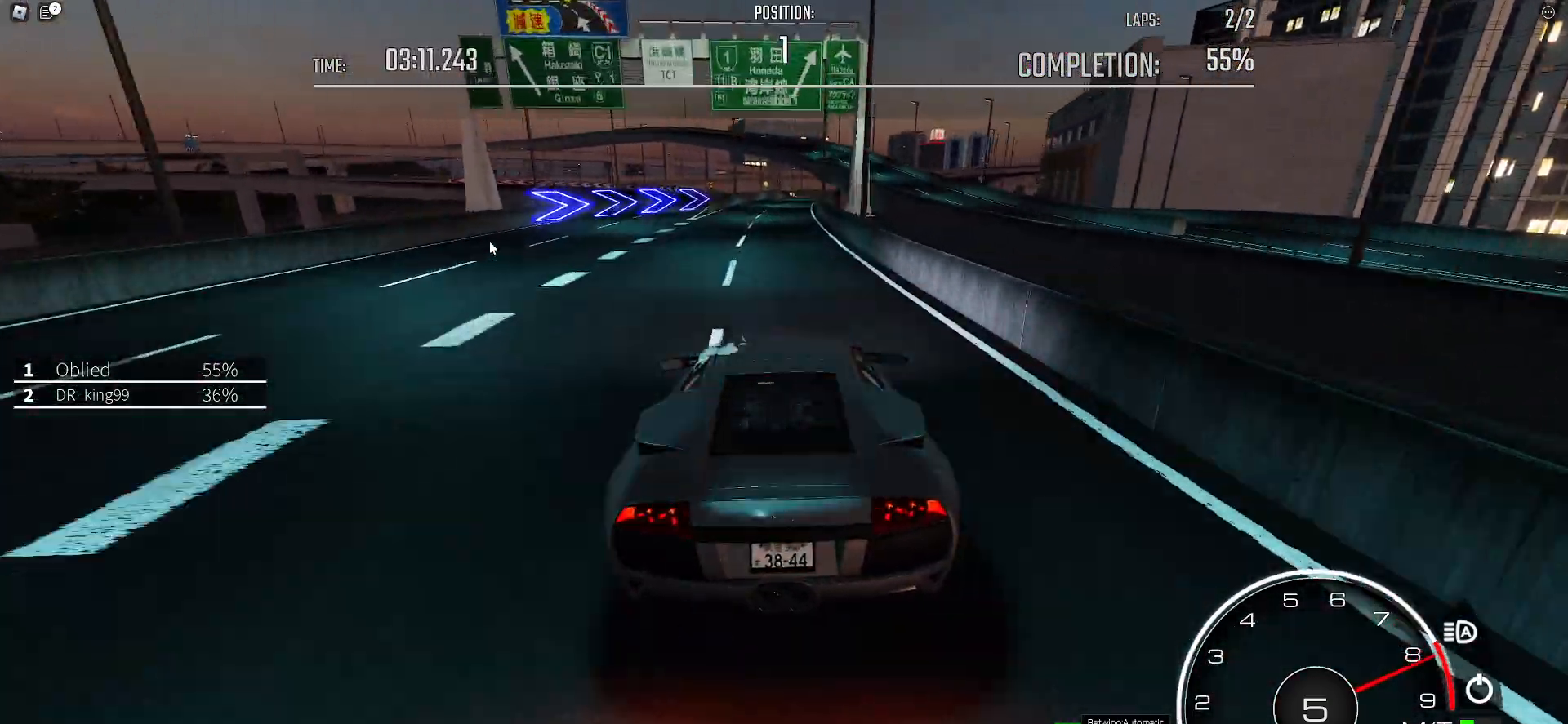
{"keys": ["d", "w"], "events": [[267, "d", "down"], [367, "d", "up"], [467, "d", "down"]]}
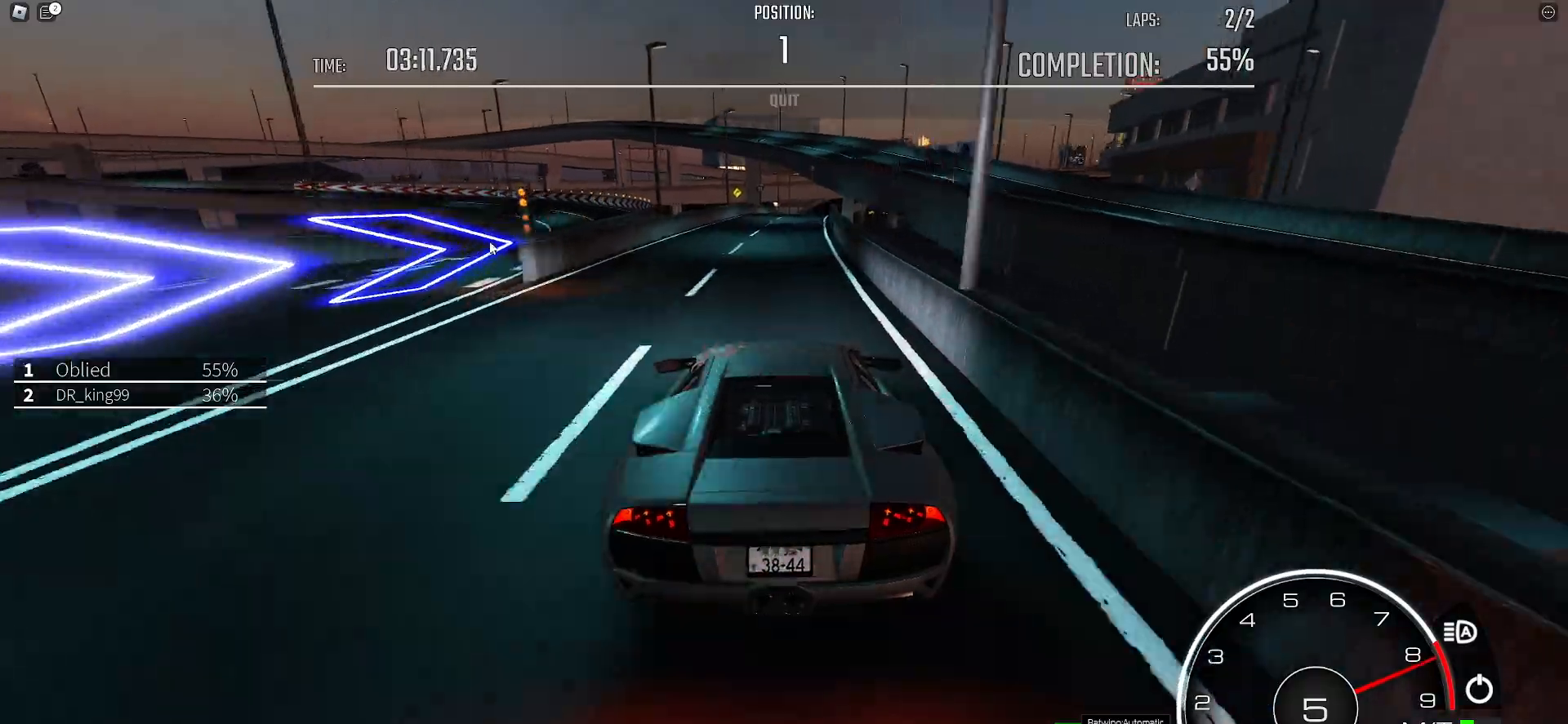
{"keys": ["d", "w"], "events": [[100, "d", "up"], [200, "d", "down"], [333, "d", "up"], [433, "d", "down"]]}
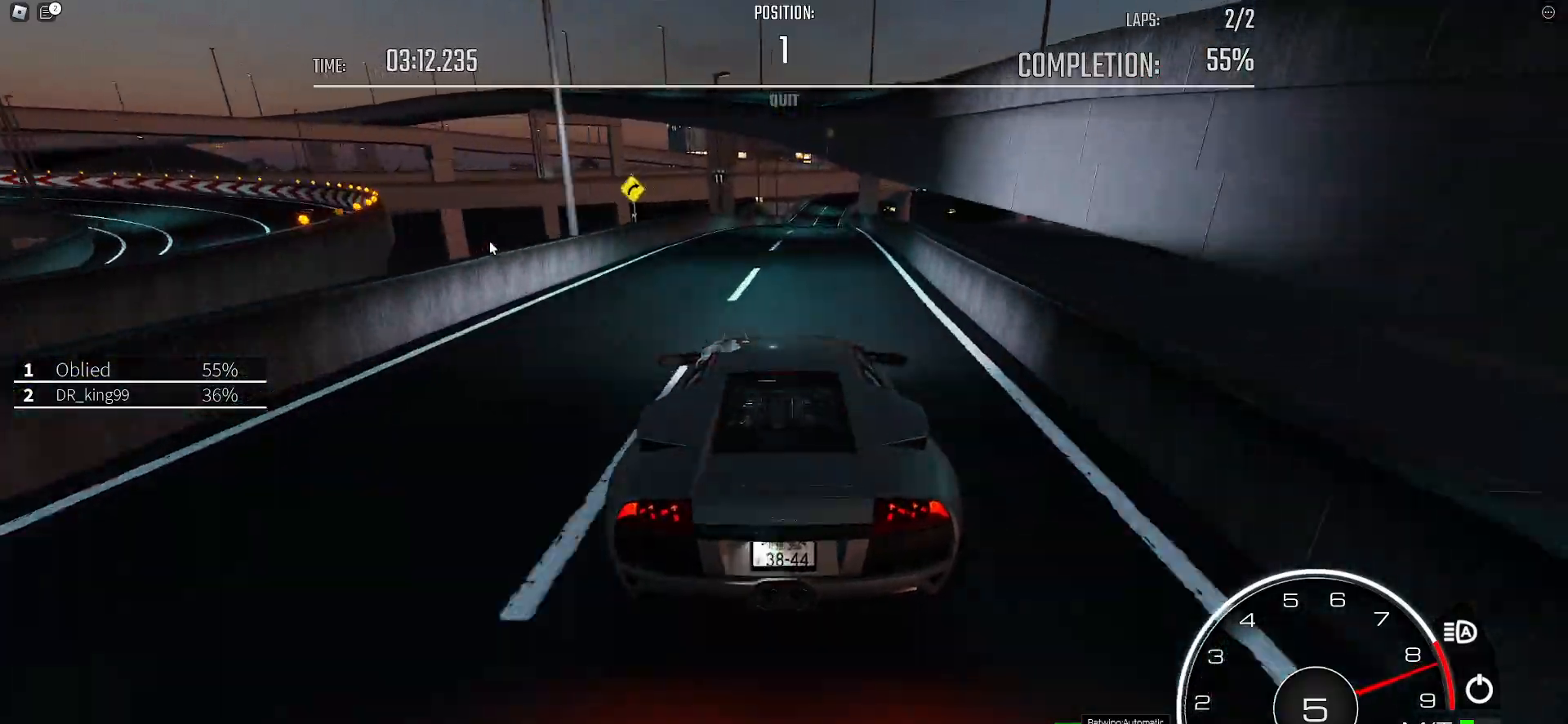
{"keys": ["s"], "events": [[17, "d", "up"], [117, "d", "down"], [217, "d", "up"], [300, "d", "down"], [400, "d", "up"], [400, "w", "up"], [483, "s", "down"]]}